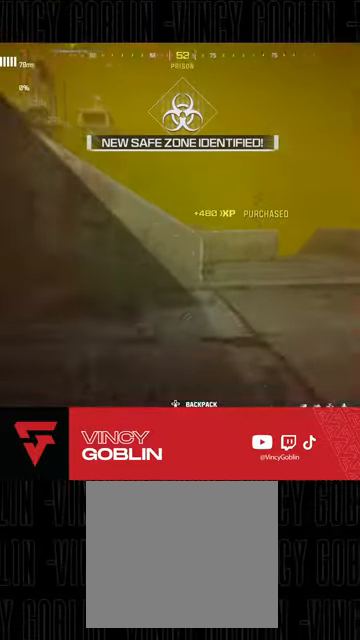
Gameplay with a controller (PlayStation layout); each line is a JSON object with the inputs held at the frame after it. "events" lists button and stick changes between this image and that frame as [ms after this image, input, new state], when the widget could be followed in between. Not read: R2.
{"buttons": ["L2"], "left_stick": "center", "right_stick": "center", "events": []}
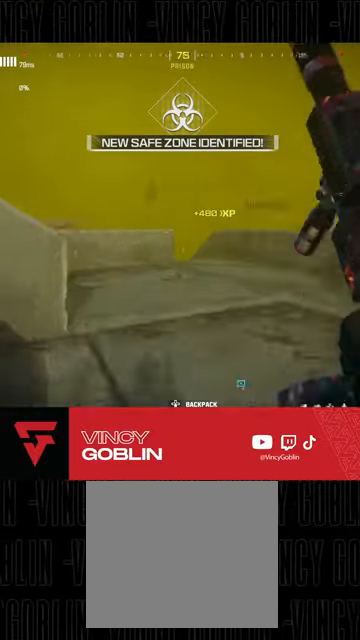
{"buttons": ["L2"], "left_stick": "center", "right_stick": "center", "events": []}
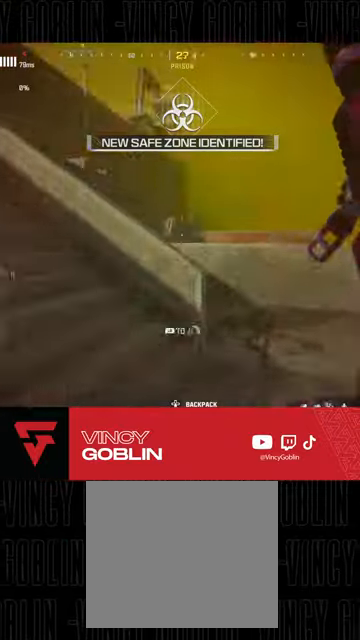
{"buttons": ["L2"], "left_stick": "center", "right_stick": "center", "events": []}
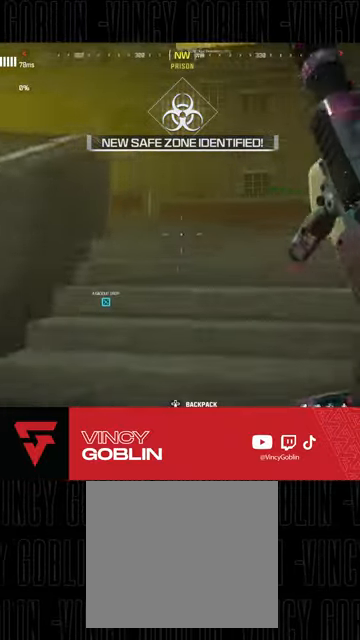
{"buttons": ["L2"], "left_stick": "center", "right_stick": "center", "events": []}
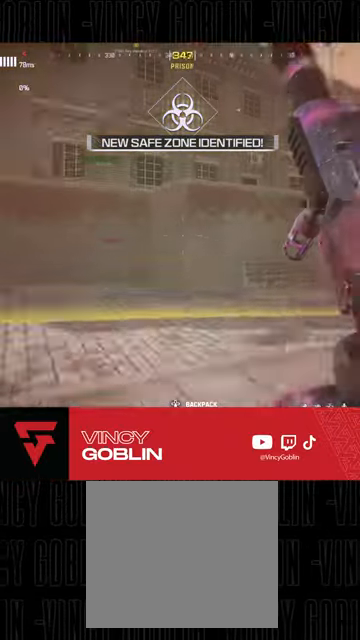
{"buttons": ["L2"], "left_stick": "center", "right_stick": "center", "events": []}
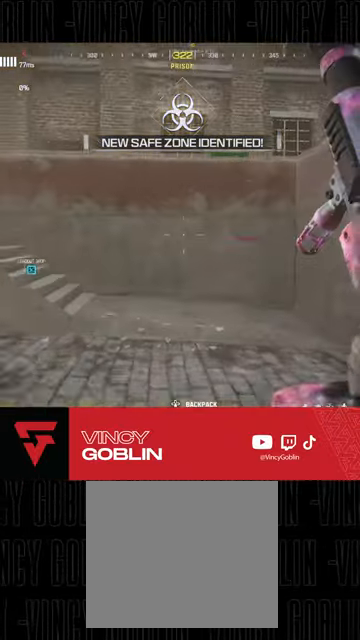
{"buttons": ["L2"], "left_stick": "center", "right_stick": "center", "events": []}
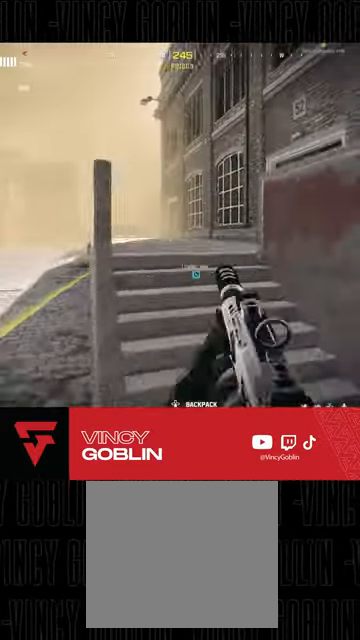
{"buttons": ["L2"], "left_stick": "center", "right_stick": "center", "events": []}
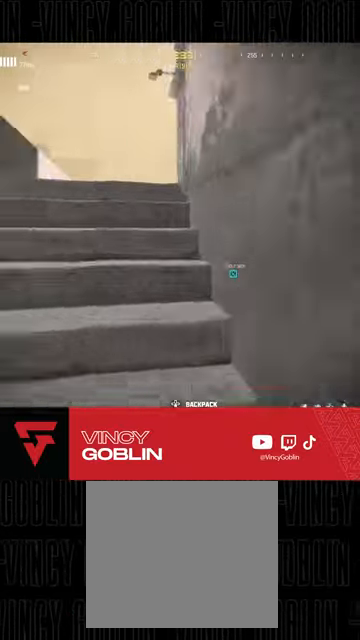
{"buttons": ["L2"], "left_stick": "center", "right_stick": "center", "events": []}
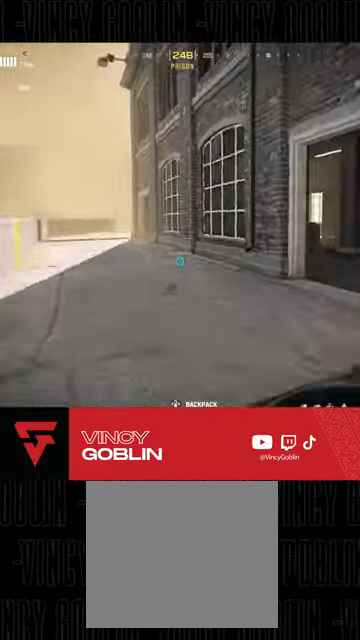
{"buttons": ["L2"], "left_stick": "center", "right_stick": "center", "events": []}
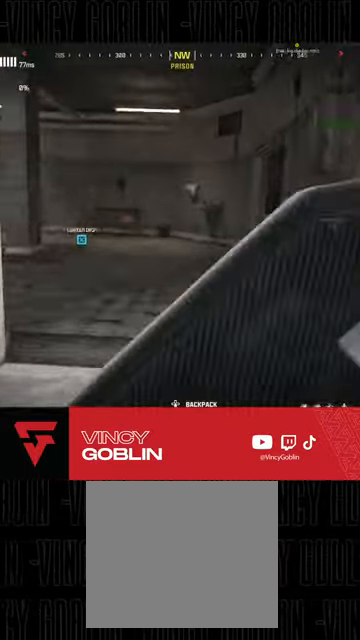
{"buttons": ["L2"], "left_stick": "center", "right_stick": "center", "events": []}
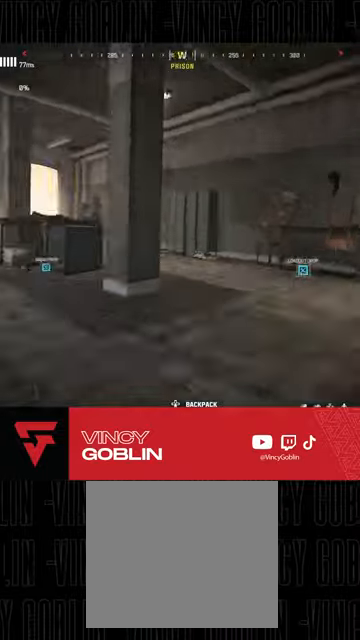
{"buttons": ["L2"], "left_stick": "center", "right_stick": "center", "events": []}
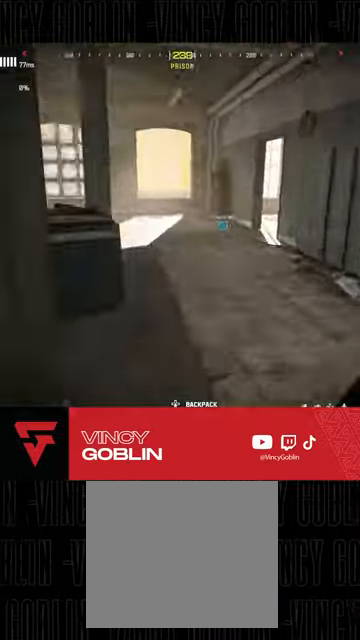
{"buttons": ["L2"], "left_stick": "center", "right_stick": "center", "events": []}
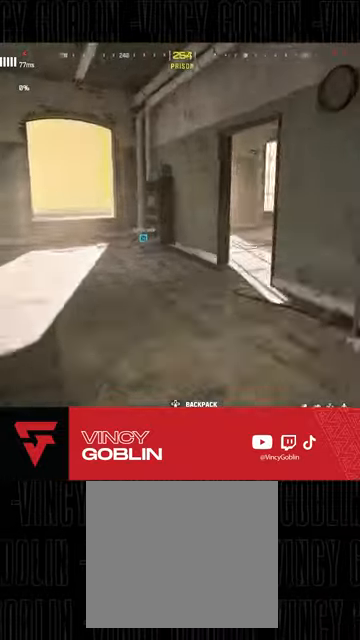
{"buttons": ["L2"], "left_stick": "center", "right_stick": "center", "events": []}
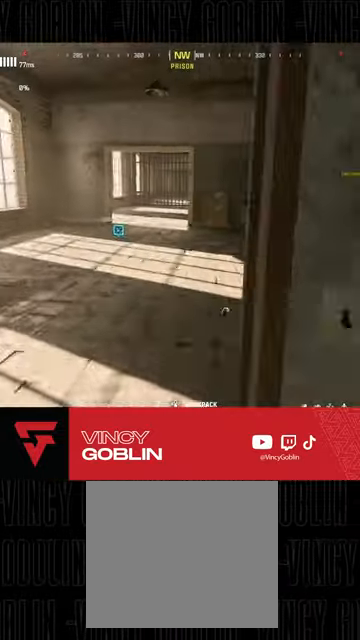
{"buttons": ["L2"], "left_stick": "center", "right_stick": "center", "events": []}
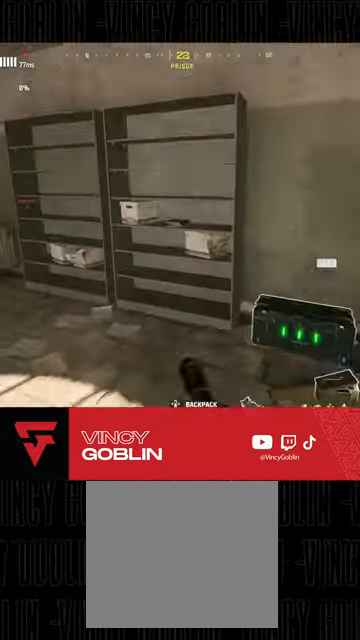
{"buttons": ["L2"], "left_stick": "center", "right_stick": "center", "events": []}
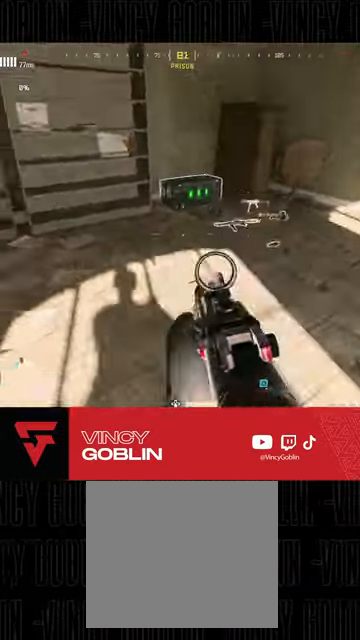
{"buttons": ["L2"], "left_stick": "center", "right_stick": "center", "events": []}
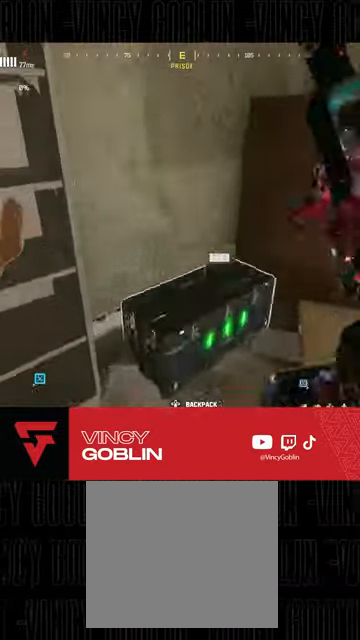
{"buttons": ["L2"], "left_stick": "center", "right_stick": "center", "events": []}
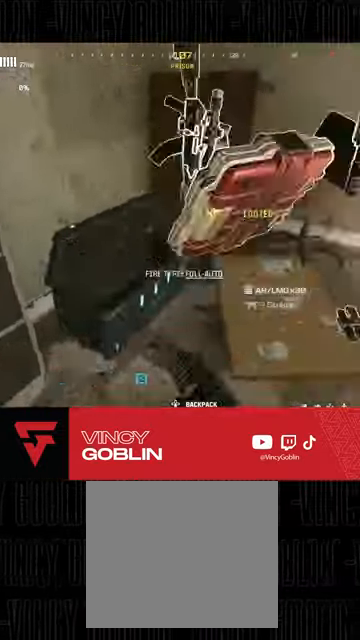
{"buttons": ["L2"], "left_stick": "center", "right_stick": "center", "events": []}
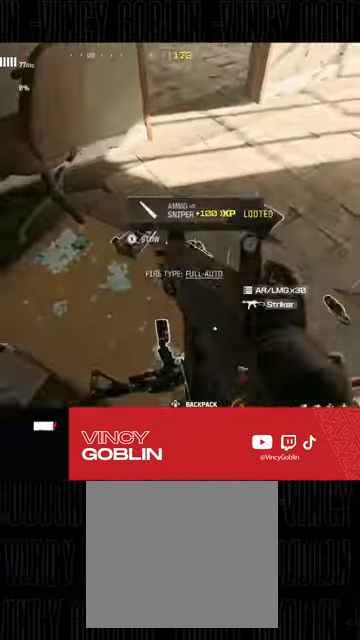
{"buttons": ["L2"], "left_stick": "center", "right_stick": "center", "events": []}
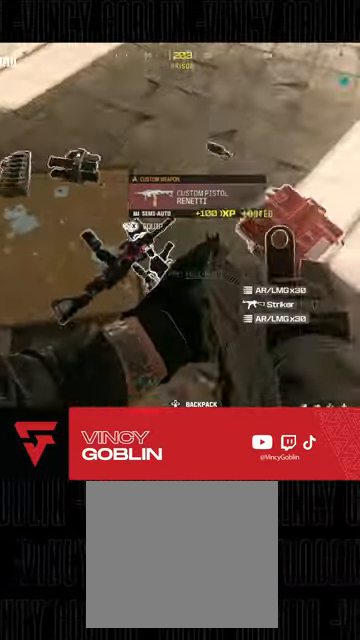
{"buttons": ["L2"], "left_stick": "center", "right_stick": "center", "events": []}
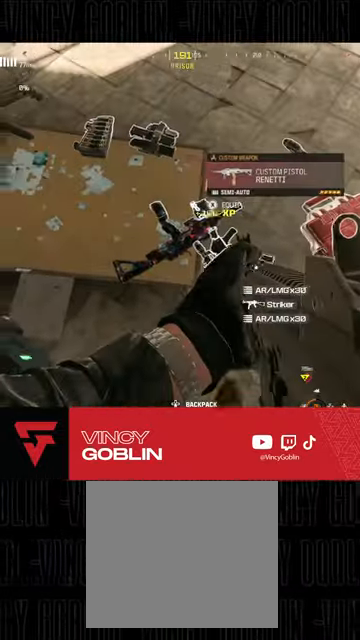
{"buttons": ["L2"], "left_stick": "center", "right_stick": "center", "events": []}
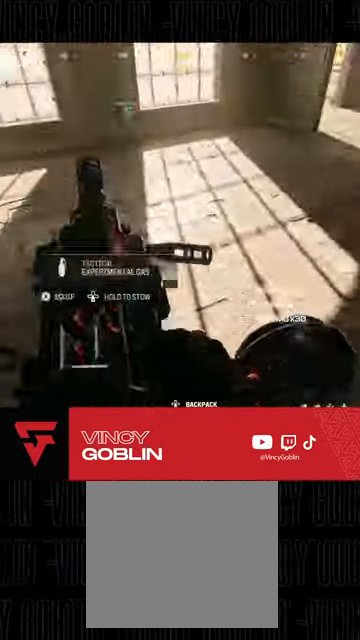
{"buttons": ["L2"], "left_stick": "center", "right_stick": "center", "events": []}
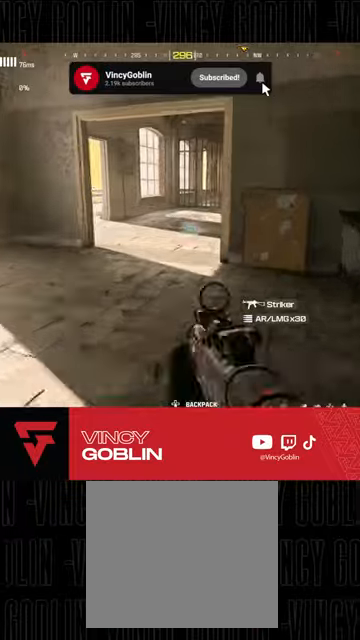
{"buttons": ["L2"], "left_stick": "center", "right_stick": "center", "events": []}
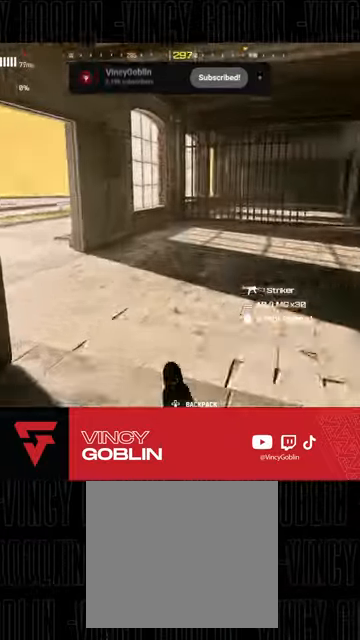
{"buttons": ["L2"], "left_stick": "center", "right_stick": "center", "events": []}
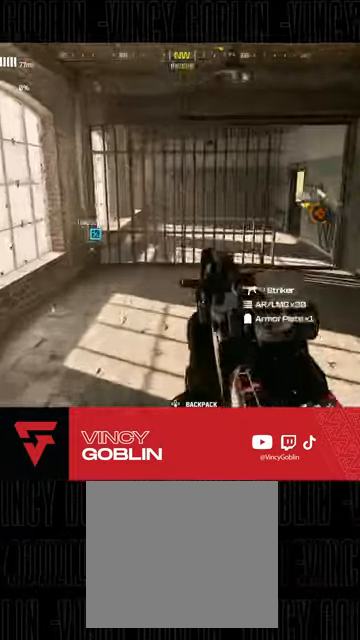
{"buttons": ["L2"], "left_stick": "center", "right_stick": "center", "events": []}
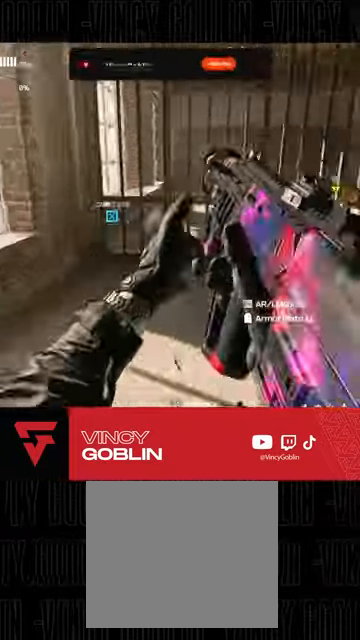
{"buttons": ["L2"], "left_stick": "center", "right_stick": "center", "events": []}
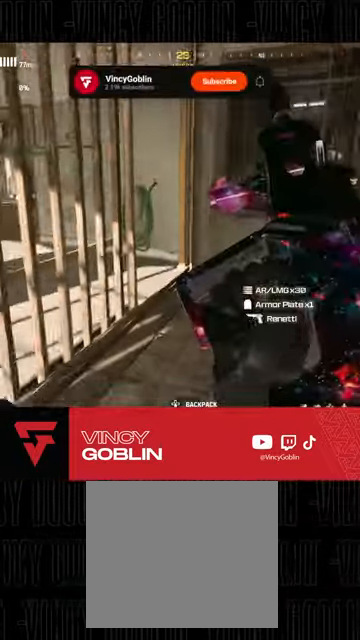
{"buttons": ["L2"], "left_stick": "center", "right_stick": "center", "events": []}
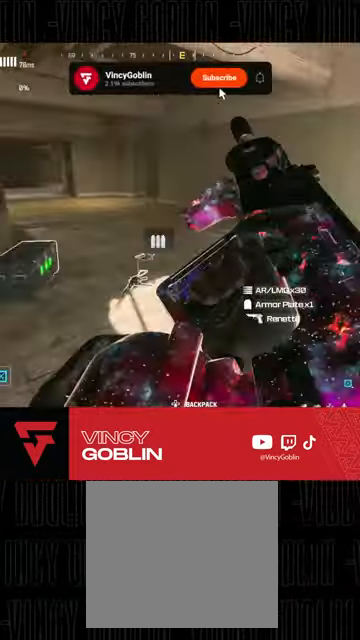
{"buttons": ["L2"], "left_stick": "center", "right_stick": "center", "events": []}
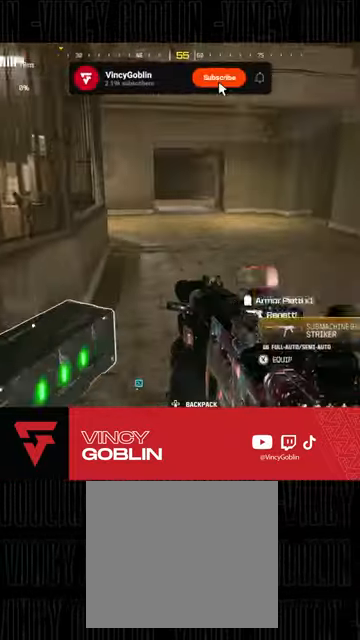
{"buttons": ["L2"], "left_stick": "center", "right_stick": "center", "events": []}
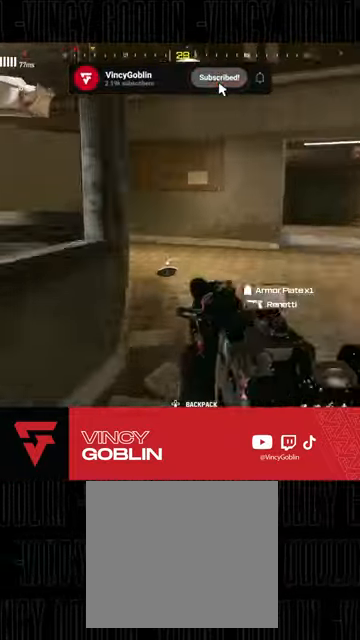
{"buttons": ["L2"], "left_stick": "center", "right_stick": "center", "events": []}